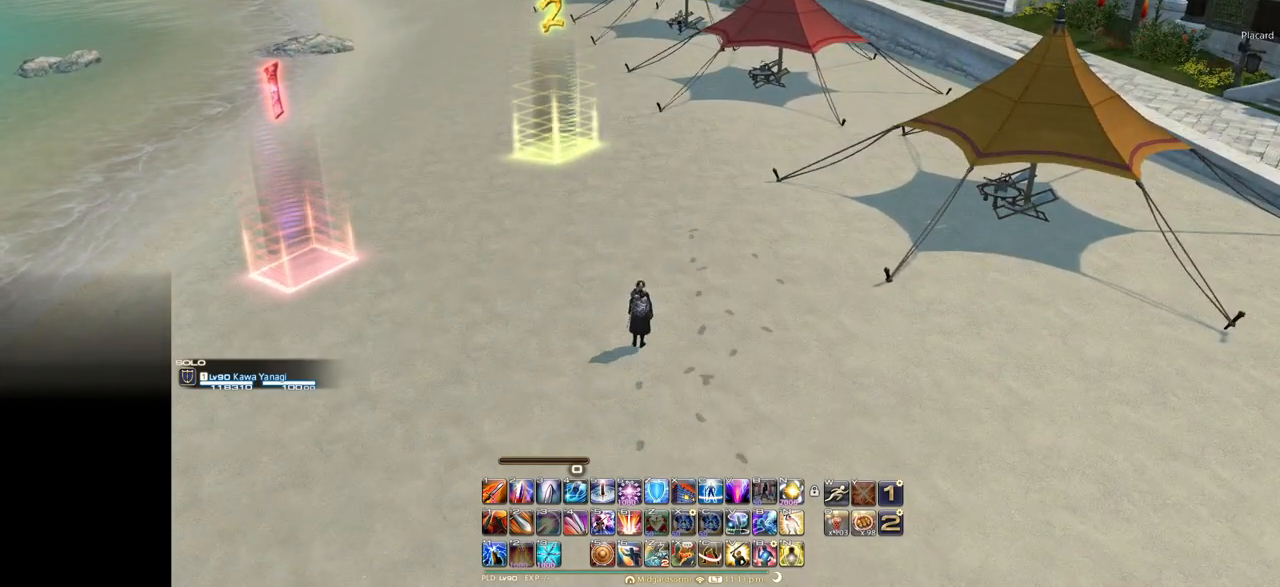
Gameplay with keyboard; each line is a JSON object with the keys held at the frame after it. "events" lists presses ("down") and releases ("up") of ".", "/", "0", "1", "2", "3", "4", "5", "6", "7", "8", "9", "a", "alt_l", "alt_r", "b", "backslash", "backspace", "c", "caps_lock", "comma", "ctrl_l", "ctrl_r", "d", "down", "e", "equals", "escape", "f", "f1", "f10", "f11", "f12", "f2", "f3", "f4", "f5", "f6", "f7", "f8", "f9", "g", "h", "i", "j", "k", "l", "lbracket", "left", "m", "minus", "n", "o", "p", "q", "quote", "r", "rbracket", "return", "right", "s", "semicolon", "shift_l", "shift_r", "space", "super", "t", "tab", "tilde", "u", "up", "v", "w", "x", "y" and "z" between this image and that frame as [ms after this image, input, new state], when the widget could be followed in between. No other keys are recorded. Mouse input is not recorded.
{"keys": [], "events": []}
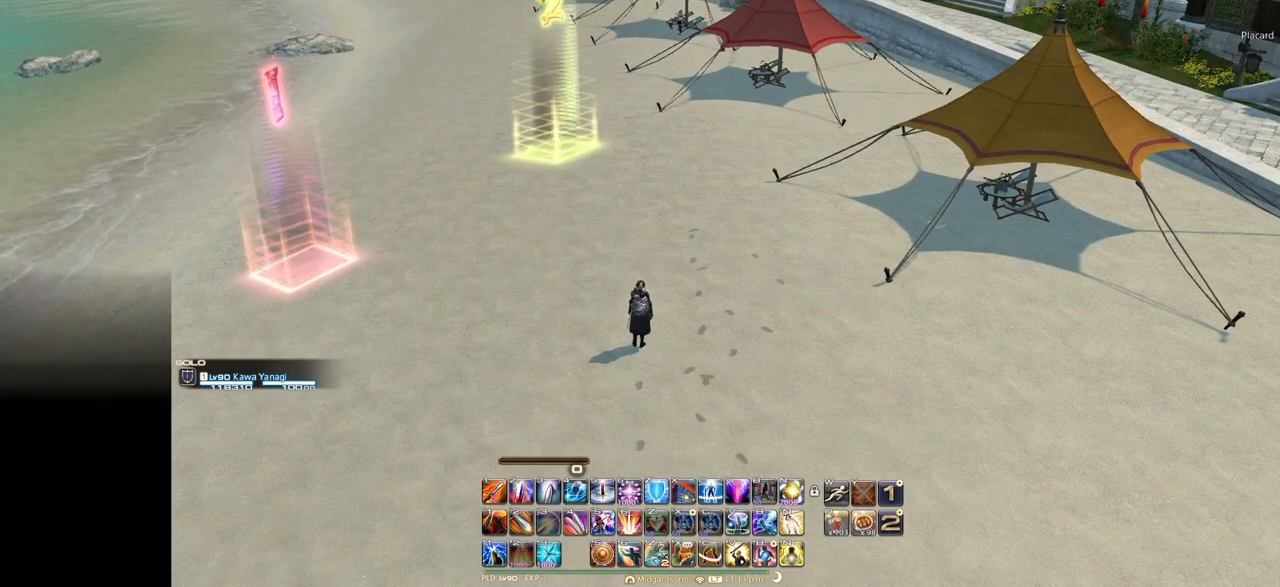
{"keys": [], "events": []}
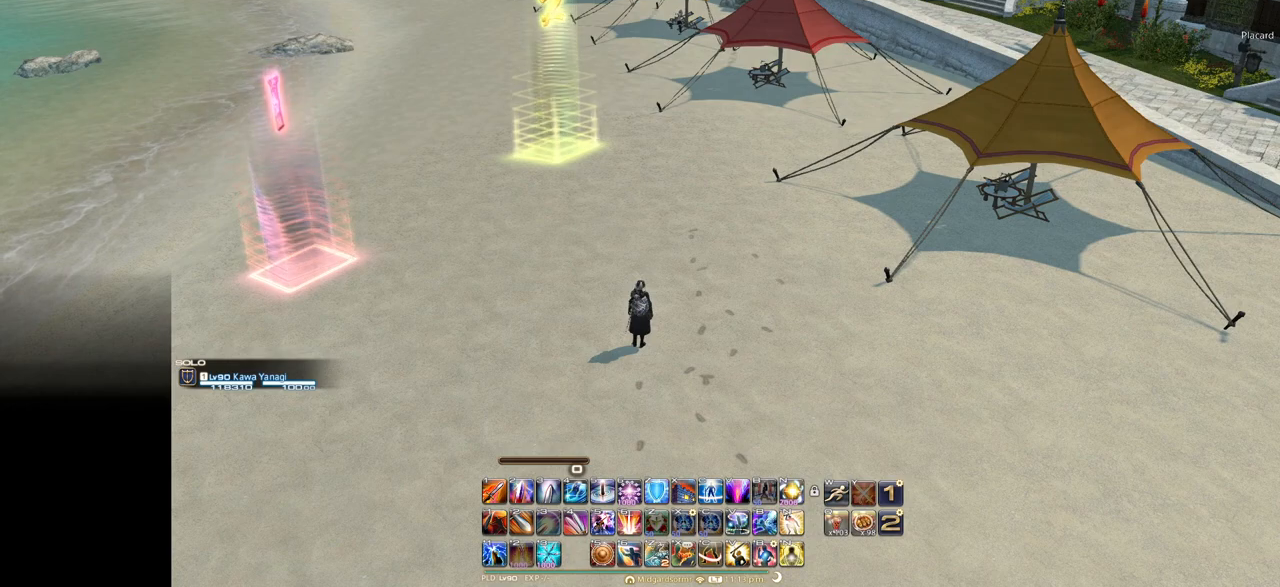
{"keys": [], "events": []}
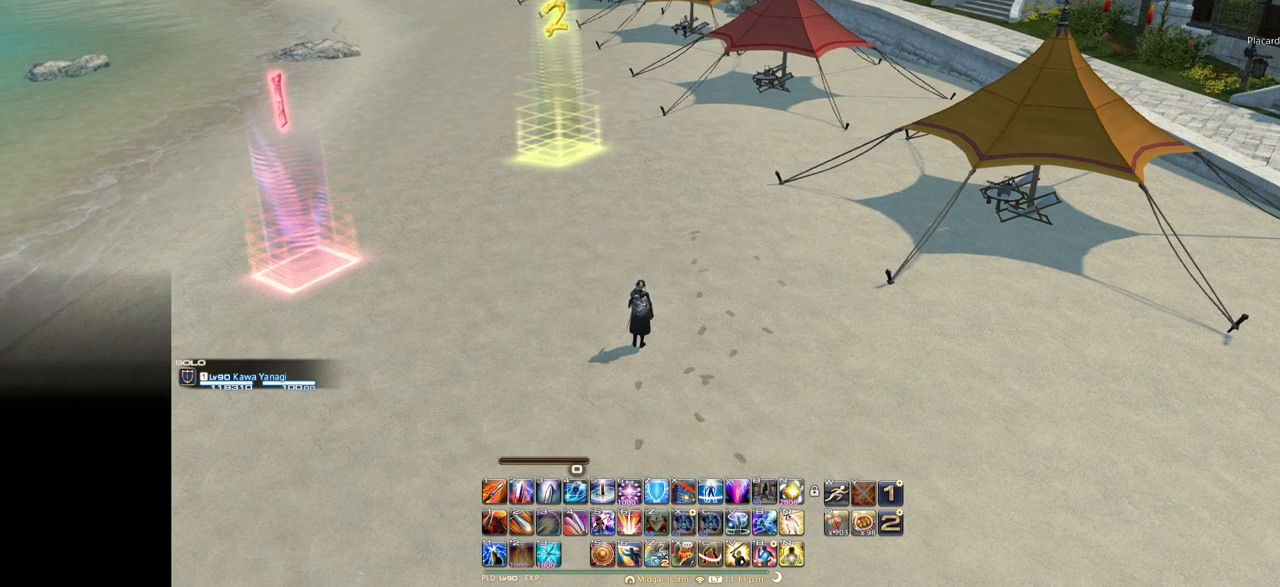
{"keys": [], "events": []}
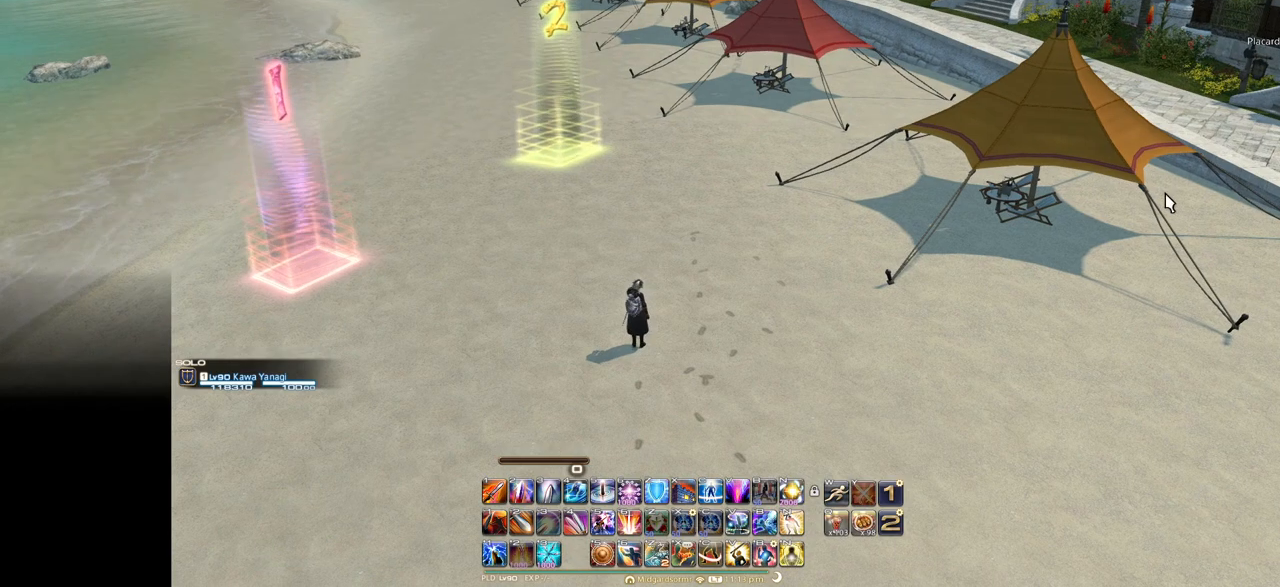
{"keys": [], "events": []}
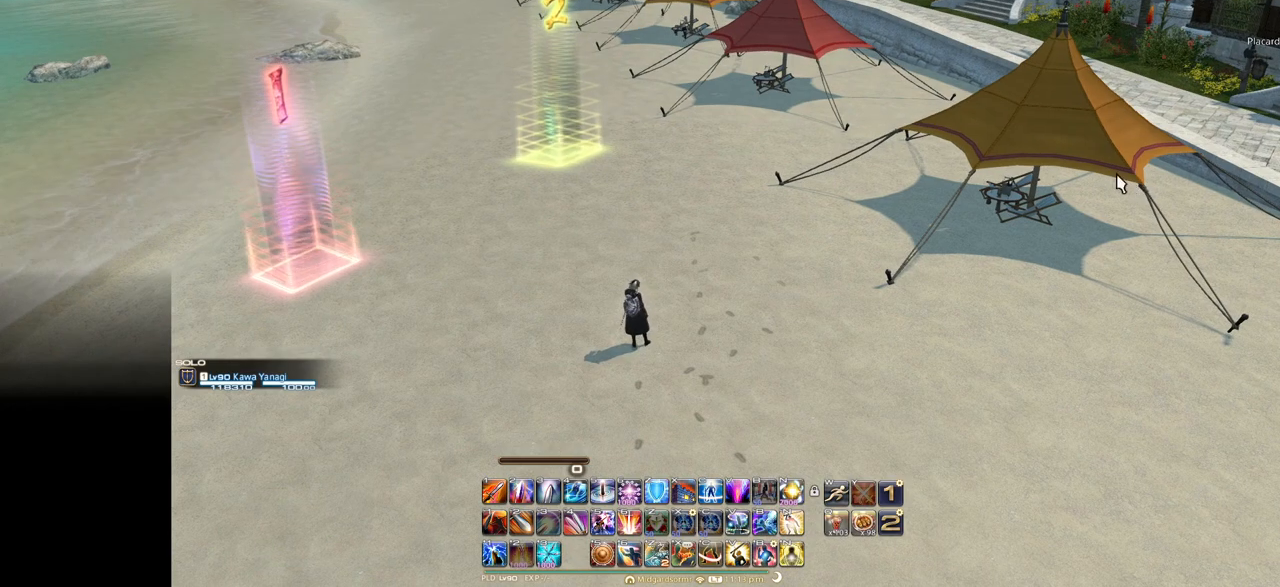
{"keys": [], "events": []}
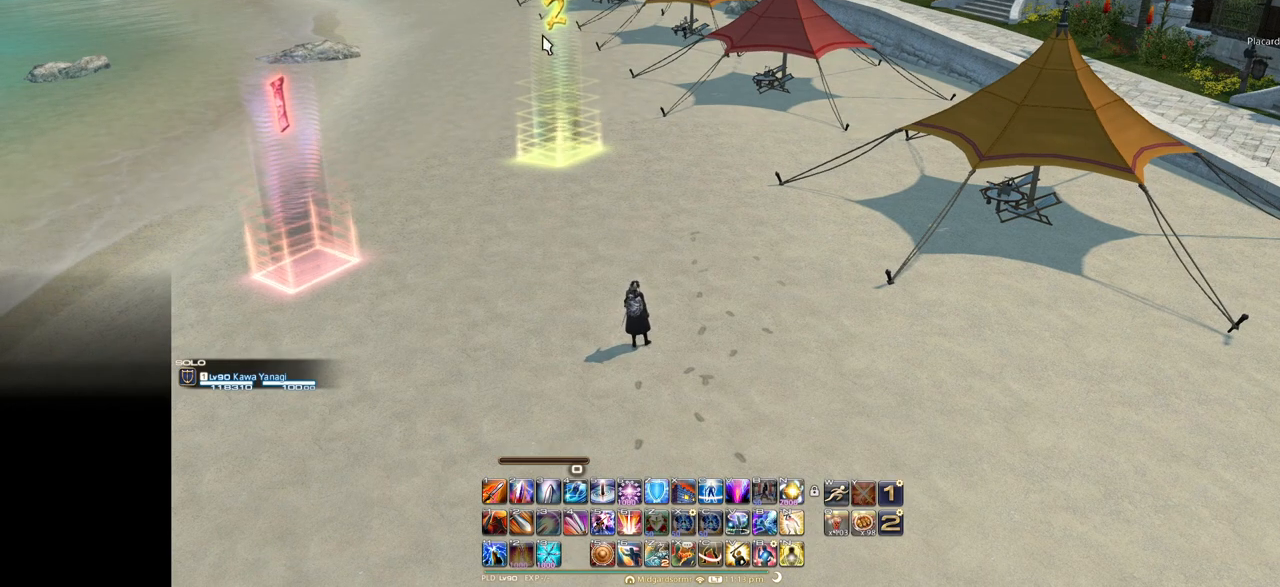
{"keys": [], "events": []}
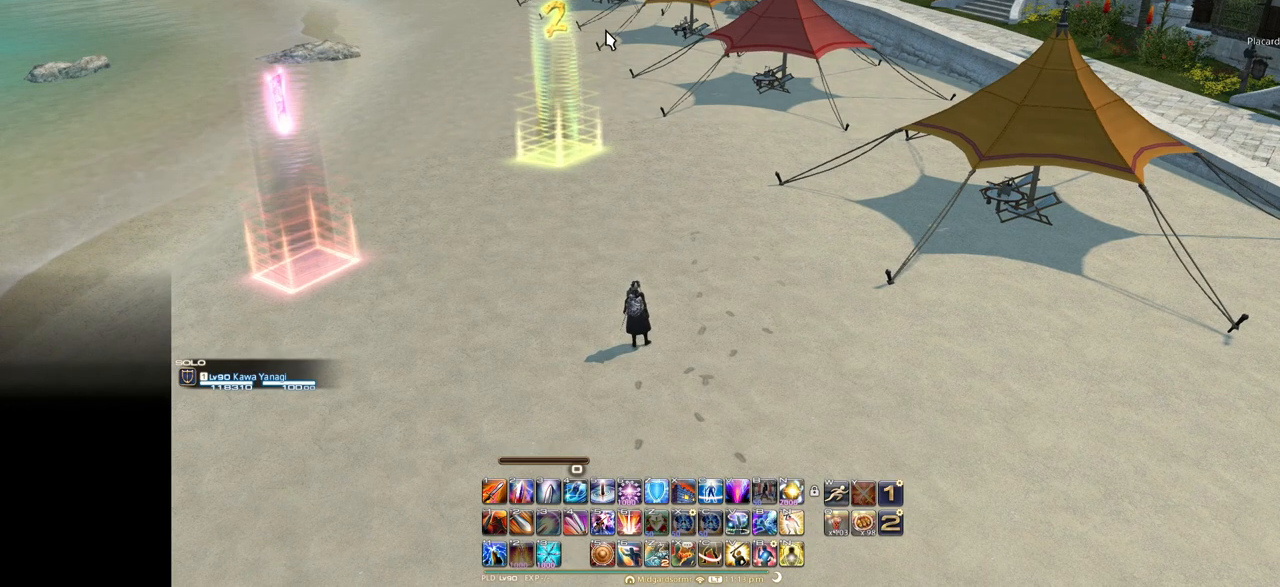
{"keys": ["f11"], "events": [[401, "f11", "down"]]}
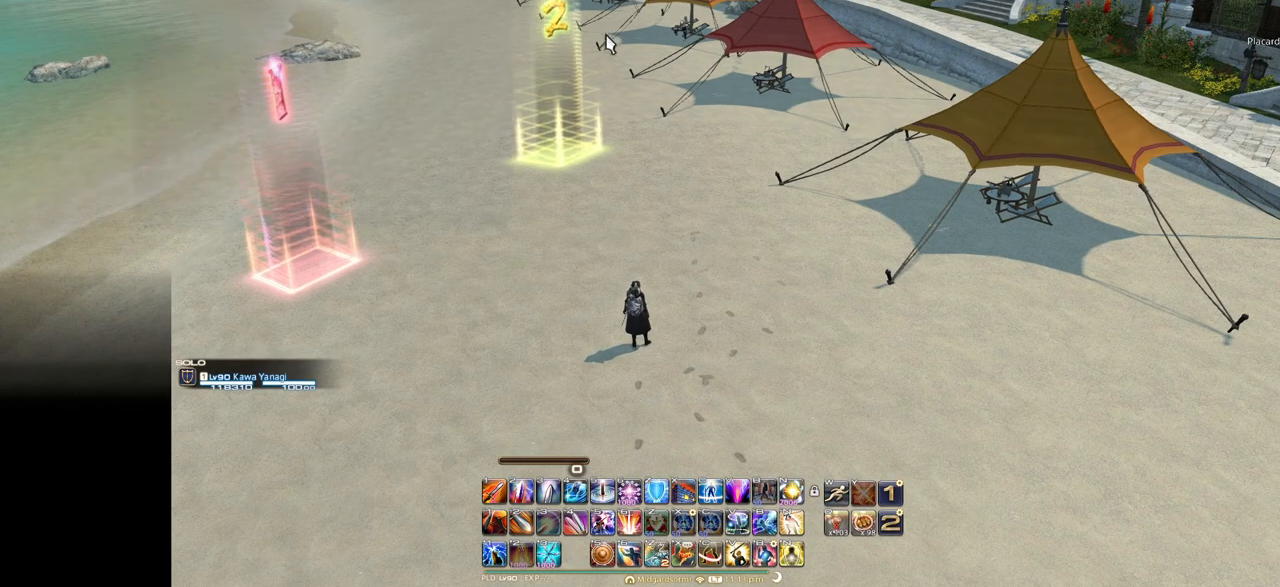
{"keys": [], "events": [[33, "f11", "up"]]}
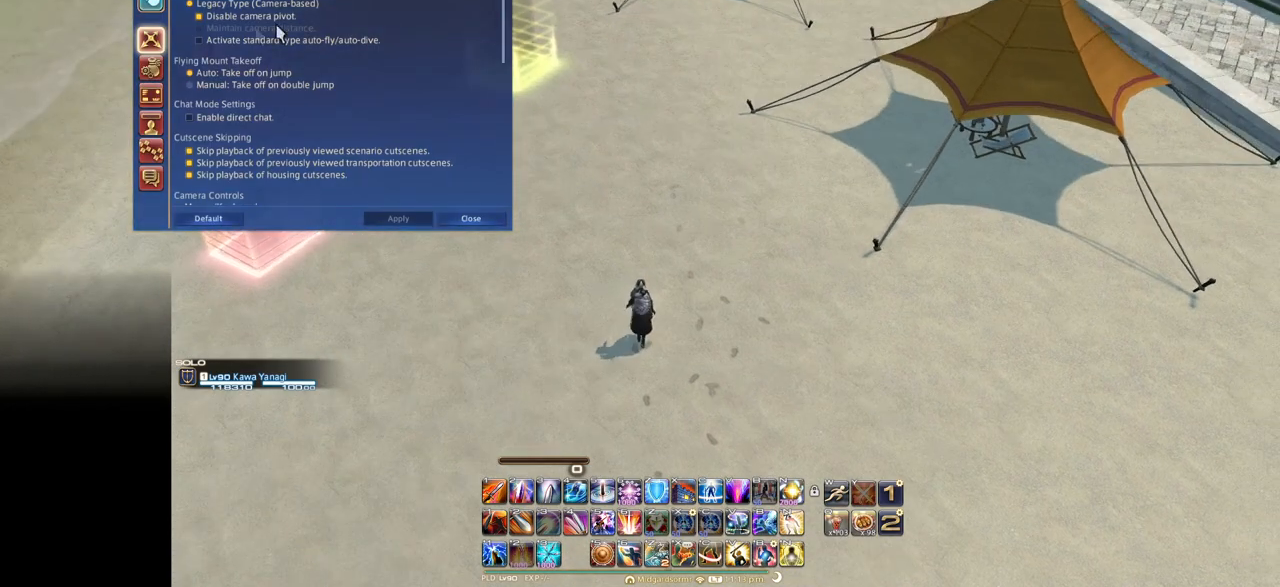
{"keys": [], "events": []}
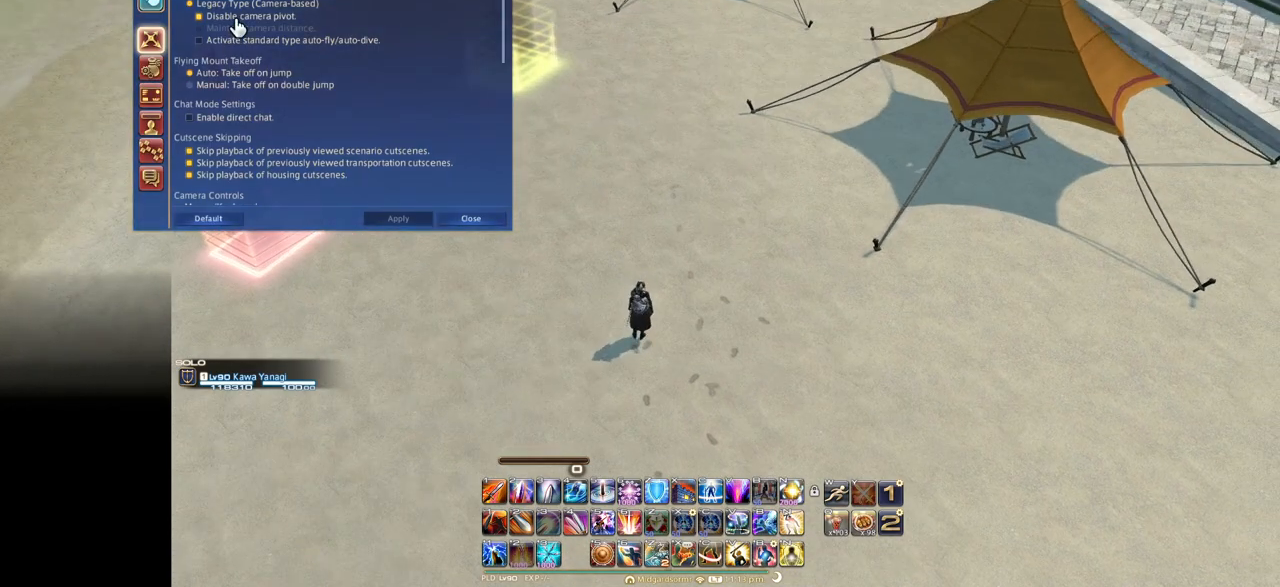
{"keys": [], "events": []}
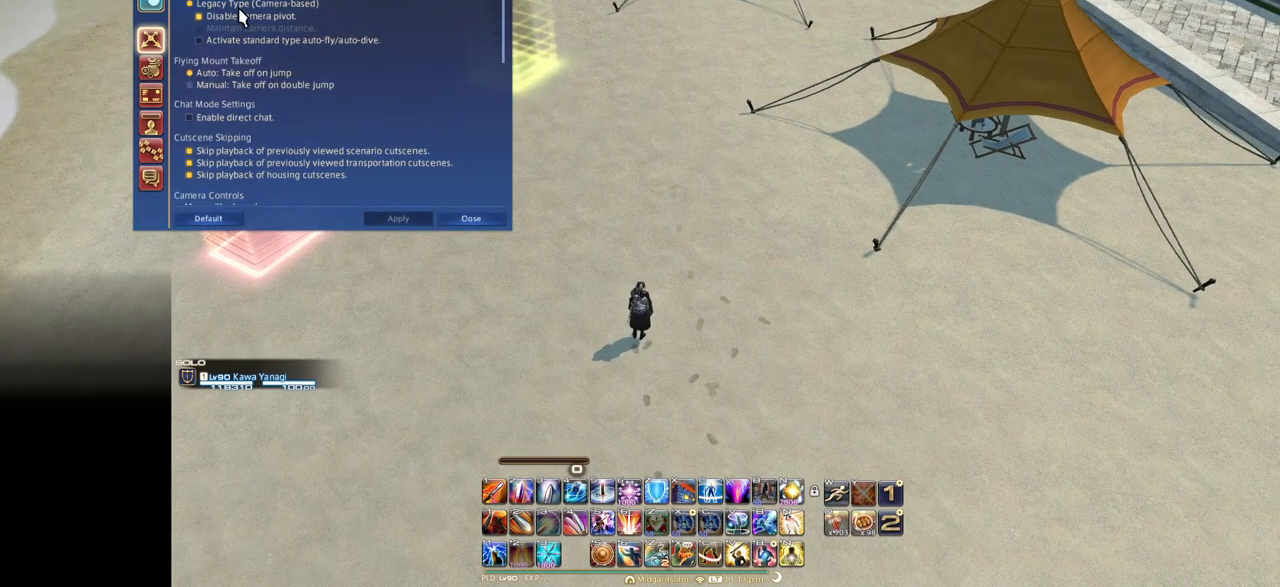
{"keys": [], "events": []}
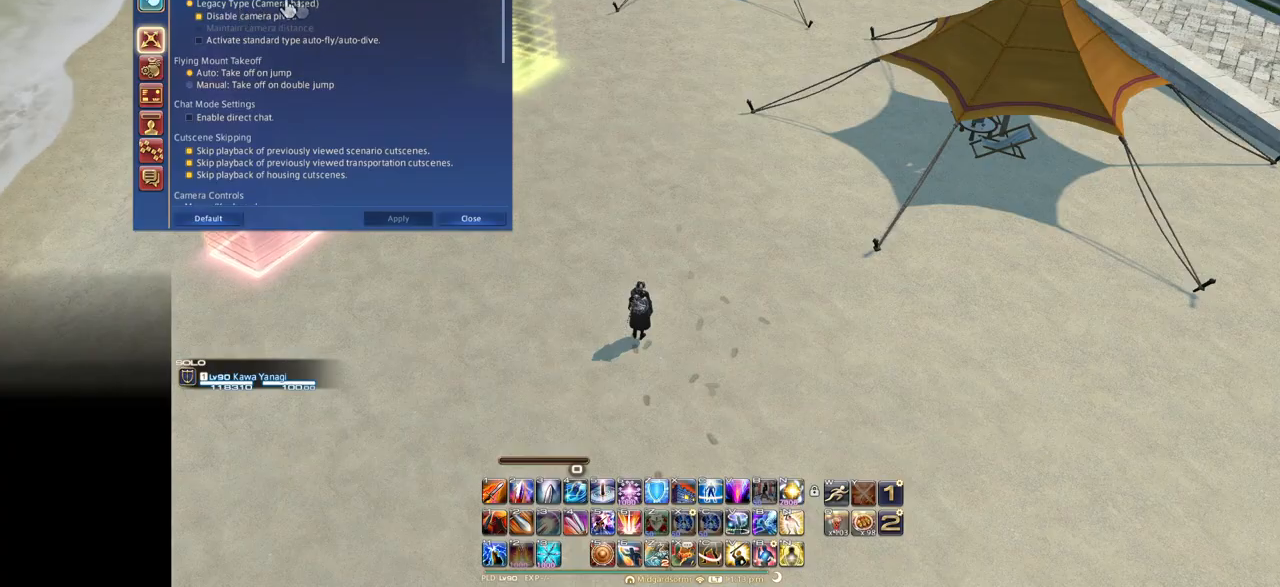
{"keys": [], "events": []}
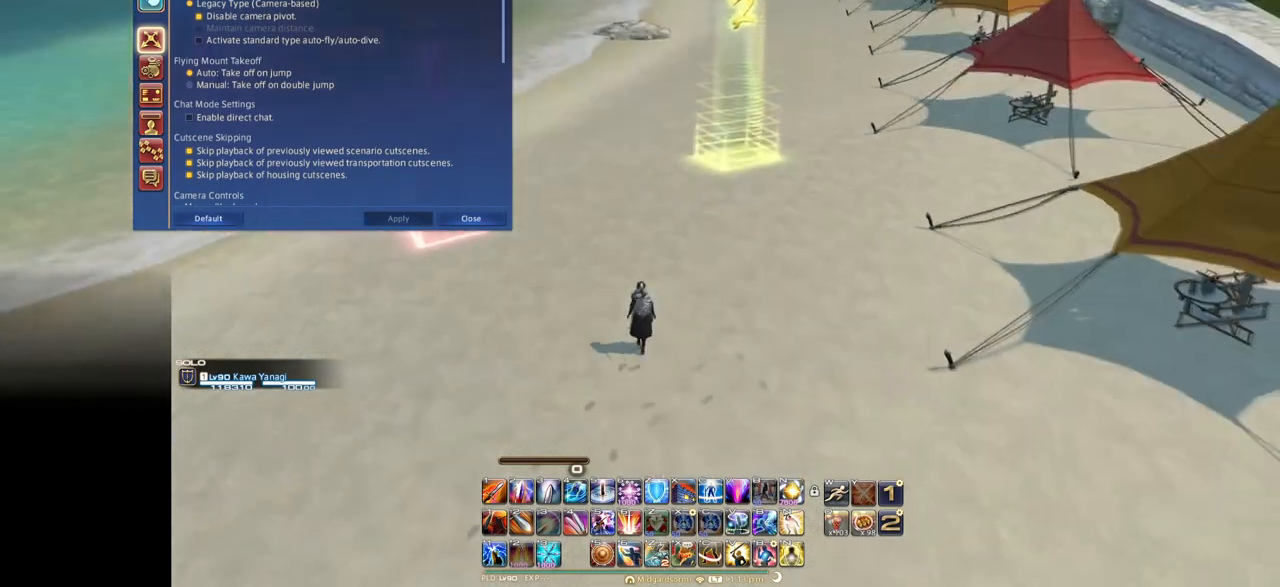
{"keys": ["e"], "events": [[351, "e", "down"]]}
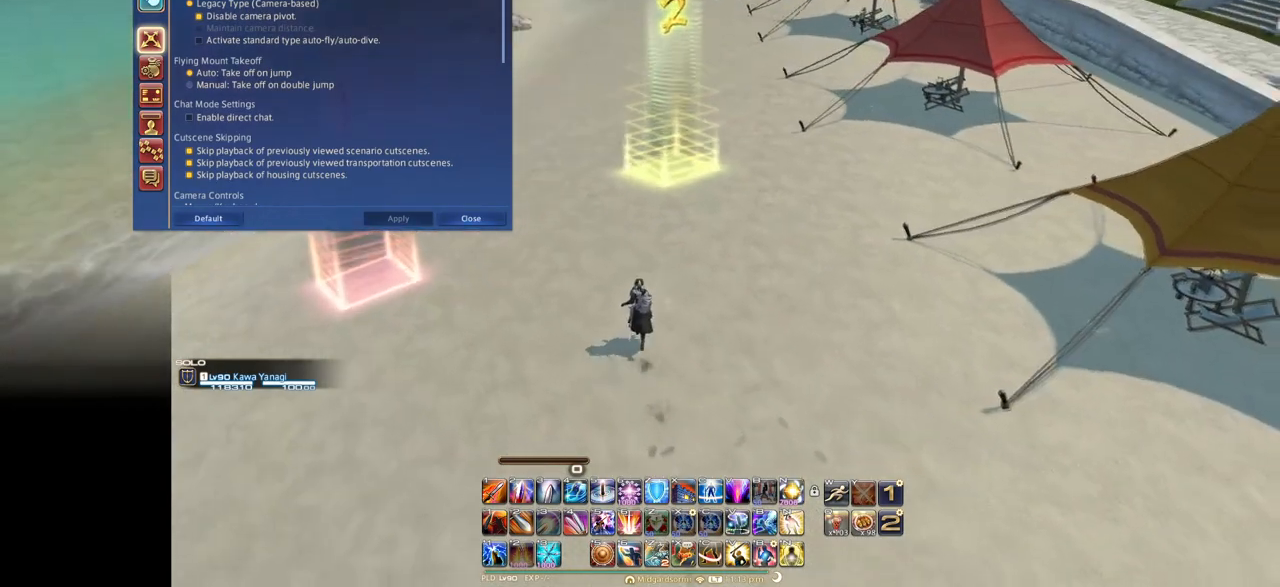
{"keys": [], "events": [[500, "e", "up"]]}
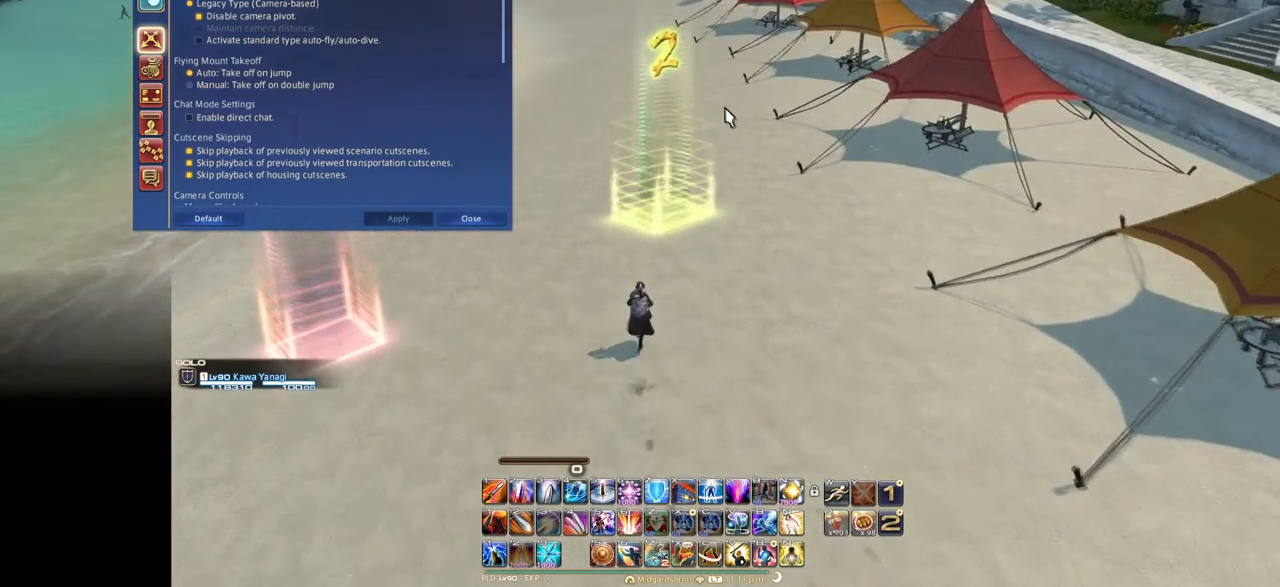
{"keys": [], "events": []}
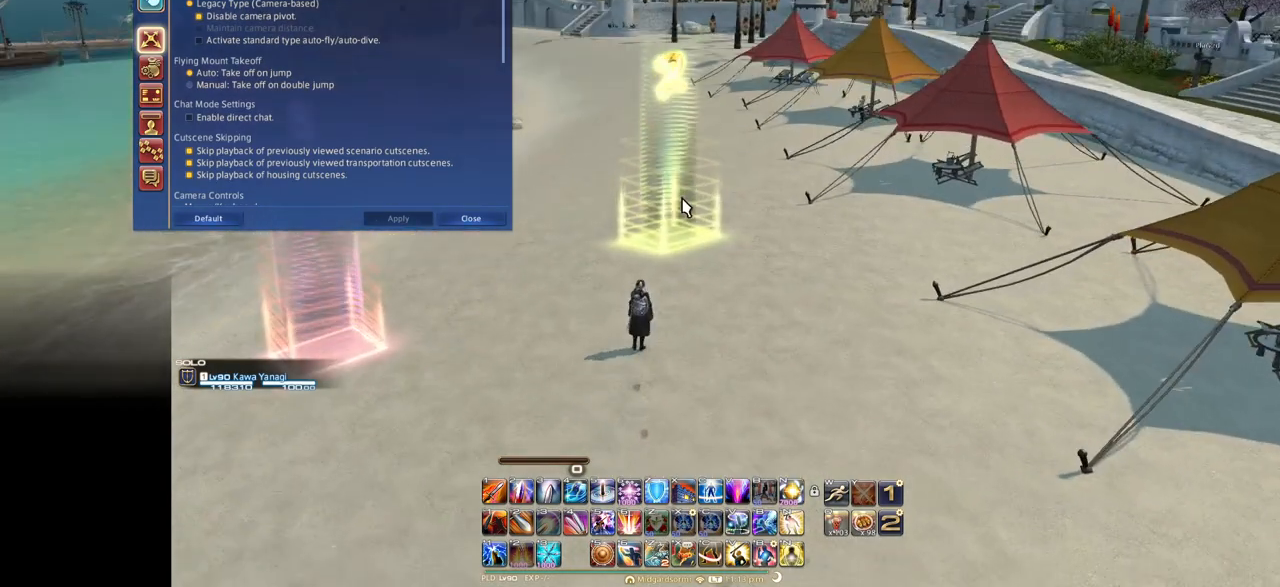
{"keys": ["f"], "events": [[350, "d", "down"], [500, "d", "up"], [500, "f", "down"]]}
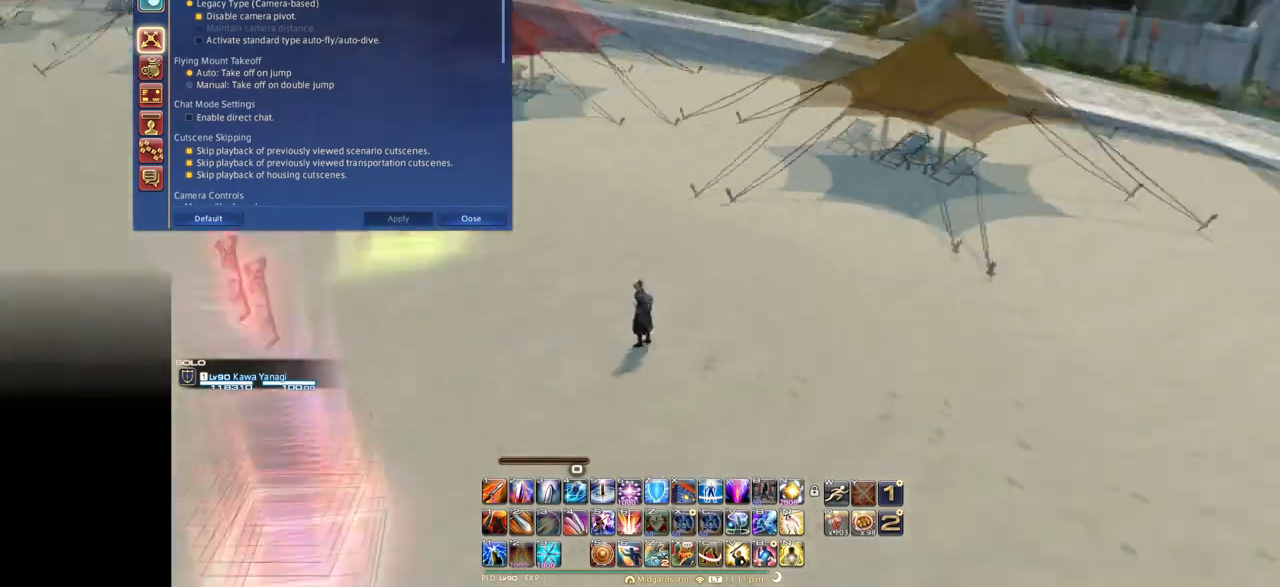
{"keys": ["e"], "events": [[134, "e", "down"], [351, "f", "up"]]}
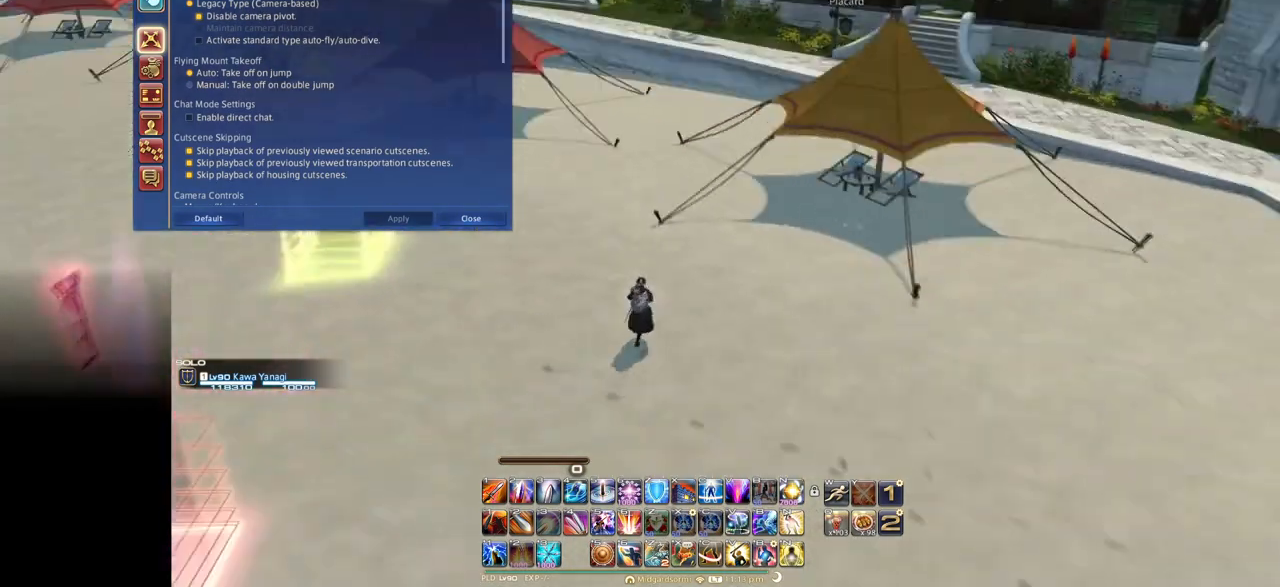
{"keys": ["e"], "events": []}
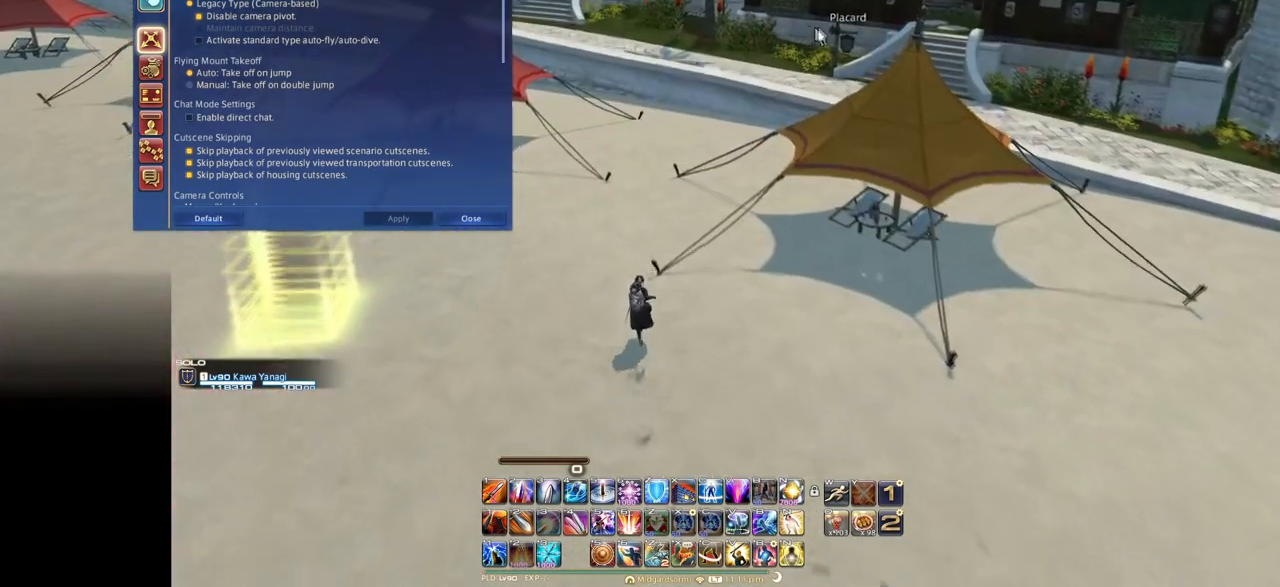
{"keys": ["e"], "events": []}
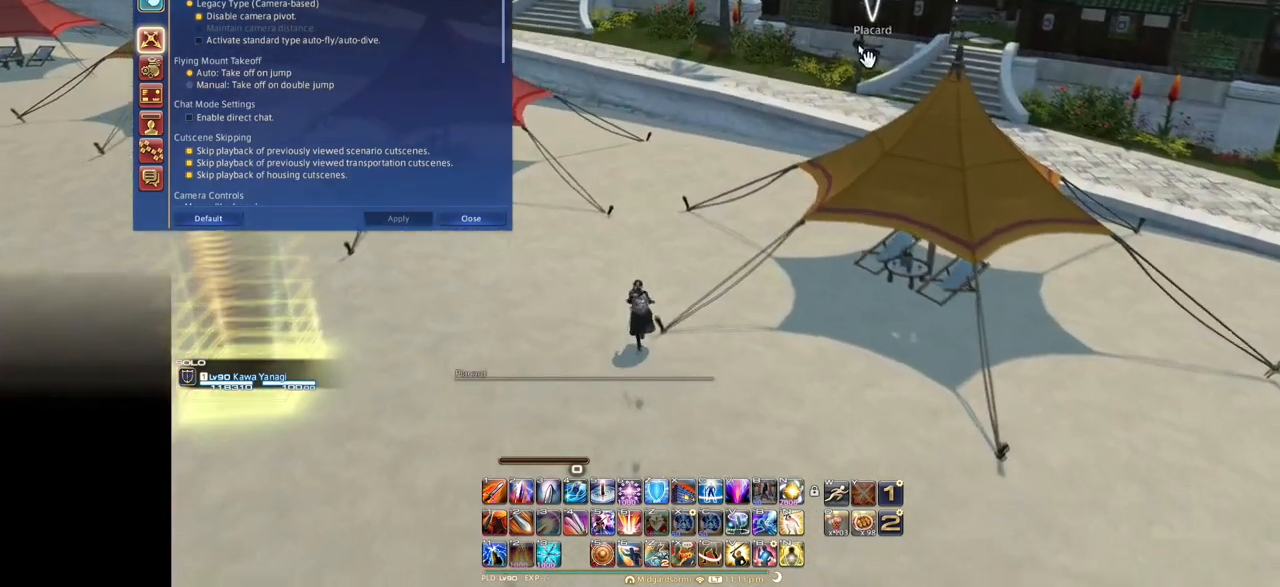
{"keys": ["e"], "events": []}
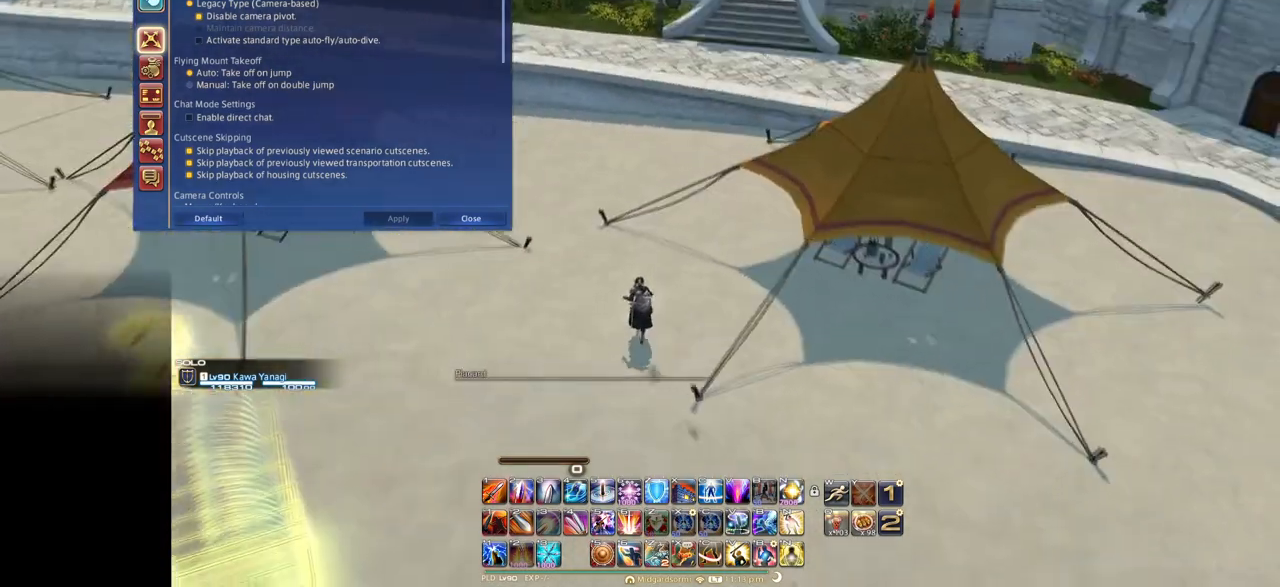
{"keys": ["e"], "events": []}
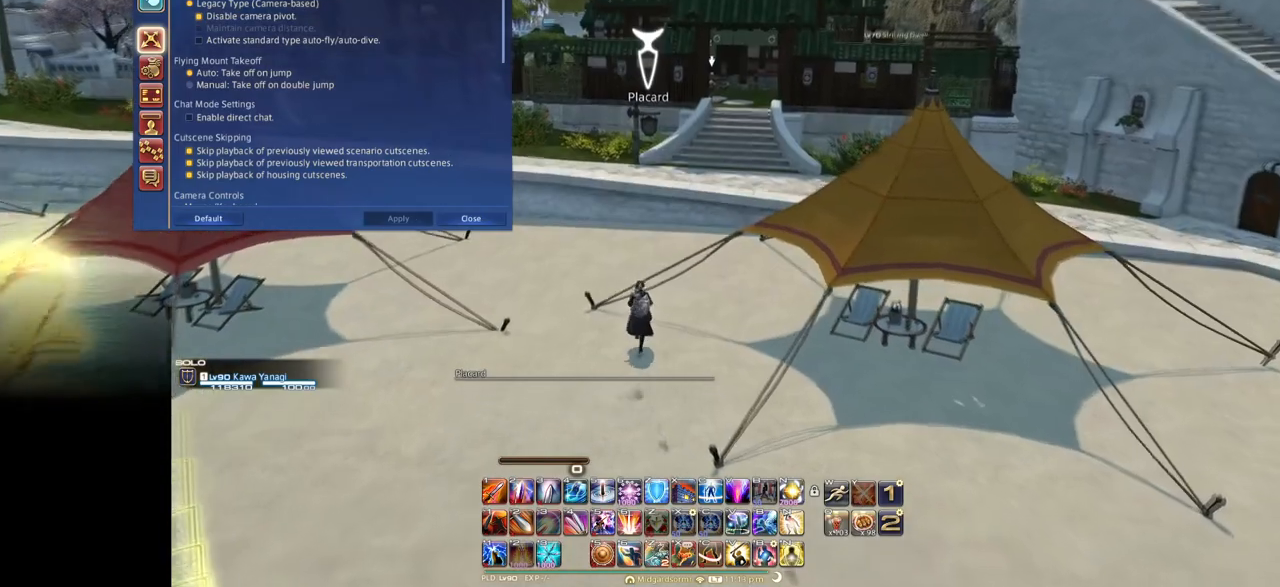
{"keys": ["e"], "events": []}
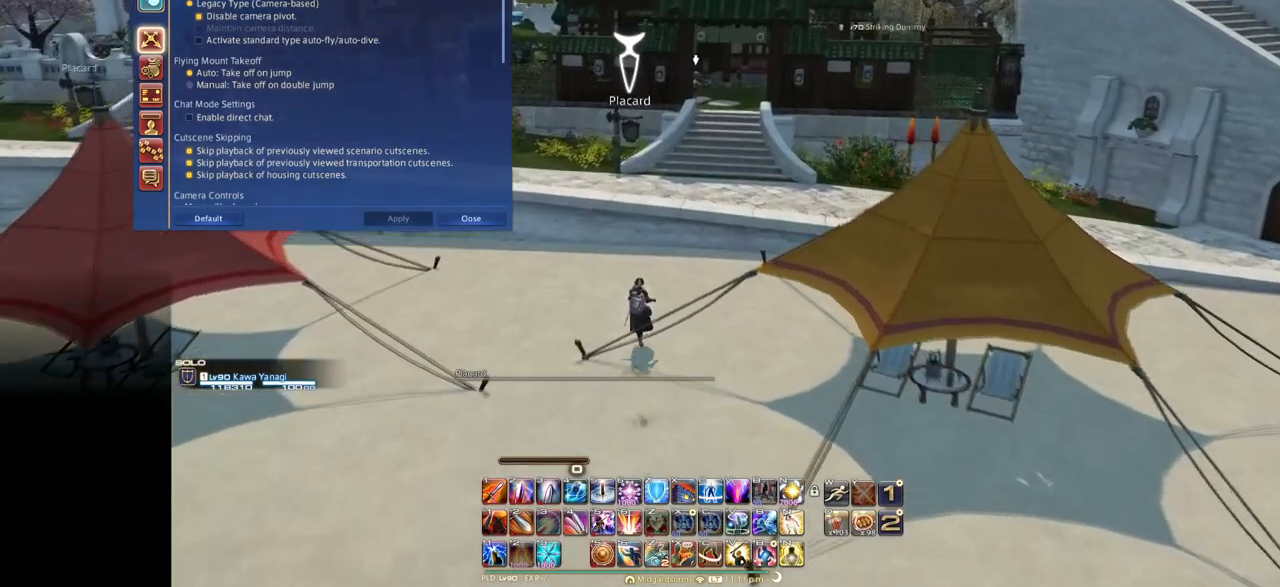
{"keys": ["e", "s"], "events": [[17, "s", "down"]]}